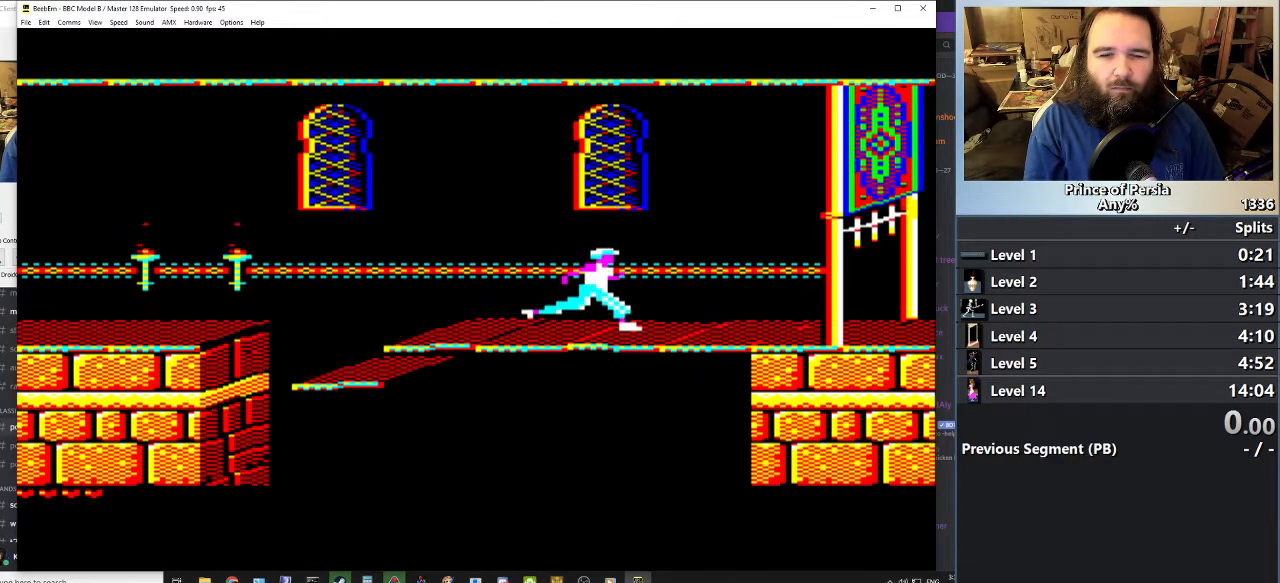
Gameplay with keyboard; each line is a JSON object with the keys held at the frame after it. "events" lists presses ("down") and releases ("up") of "crouch", "ctrl", "jump", "left", "restart", "restart2", "right", "shift" and "toggle" between this image and that frame as [ms after this image, input, new state], when the widget could be followed in between. No other keys are recorded. Mouse input is not recorded. Key names are as the overlay labels them; some are game actions (e.g. jump) rather than physical keys.
{"keys": ["jump", "right"], "events": []}
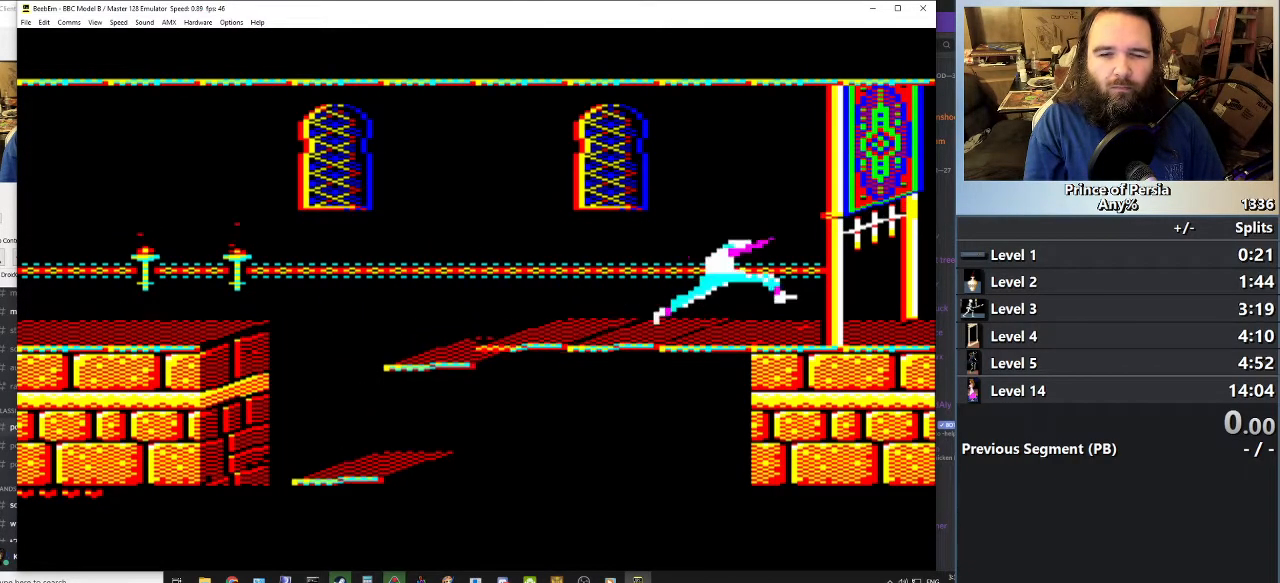
{"keys": [], "events": [[17, "right", "up"], [33, "jump", "up"]]}
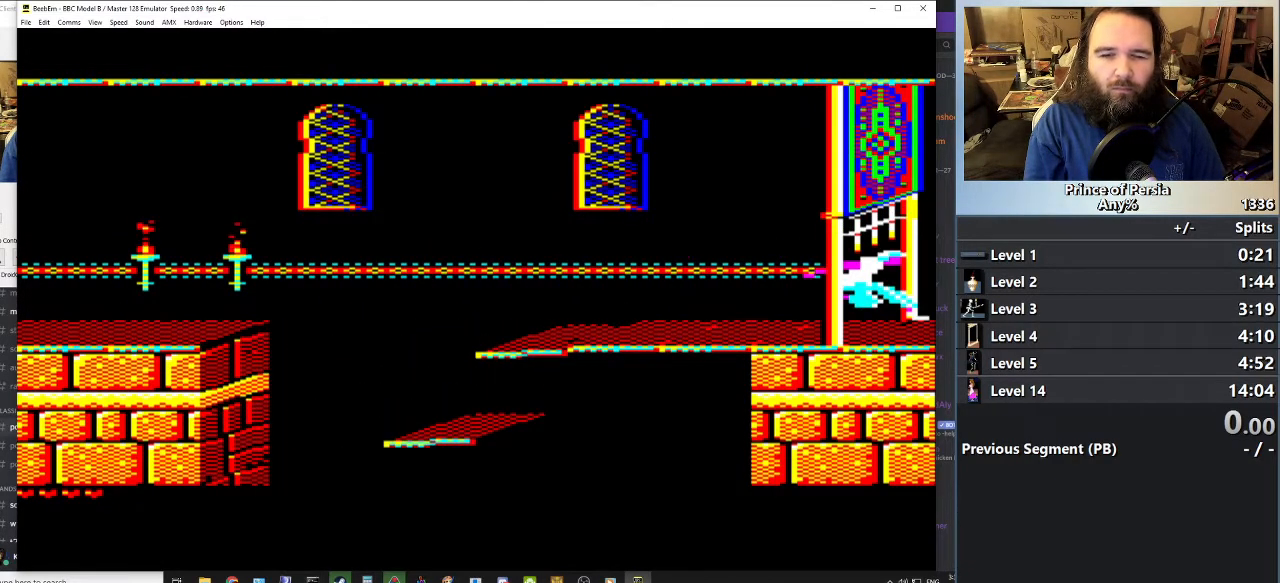
{"keys": [], "events": []}
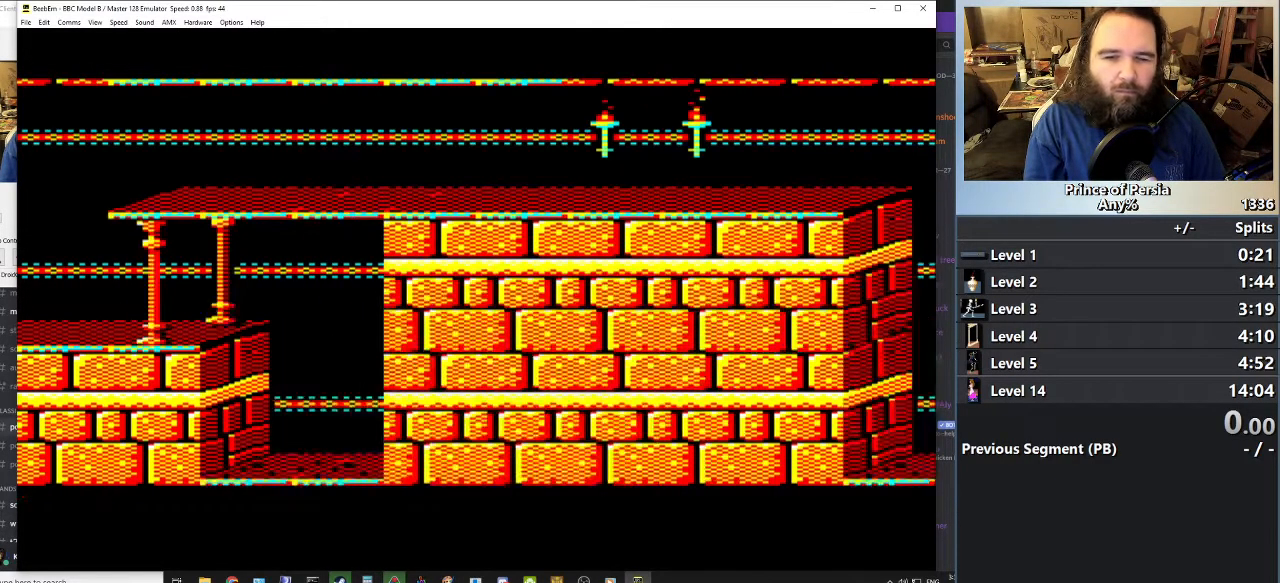
{"keys": [], "events": []}
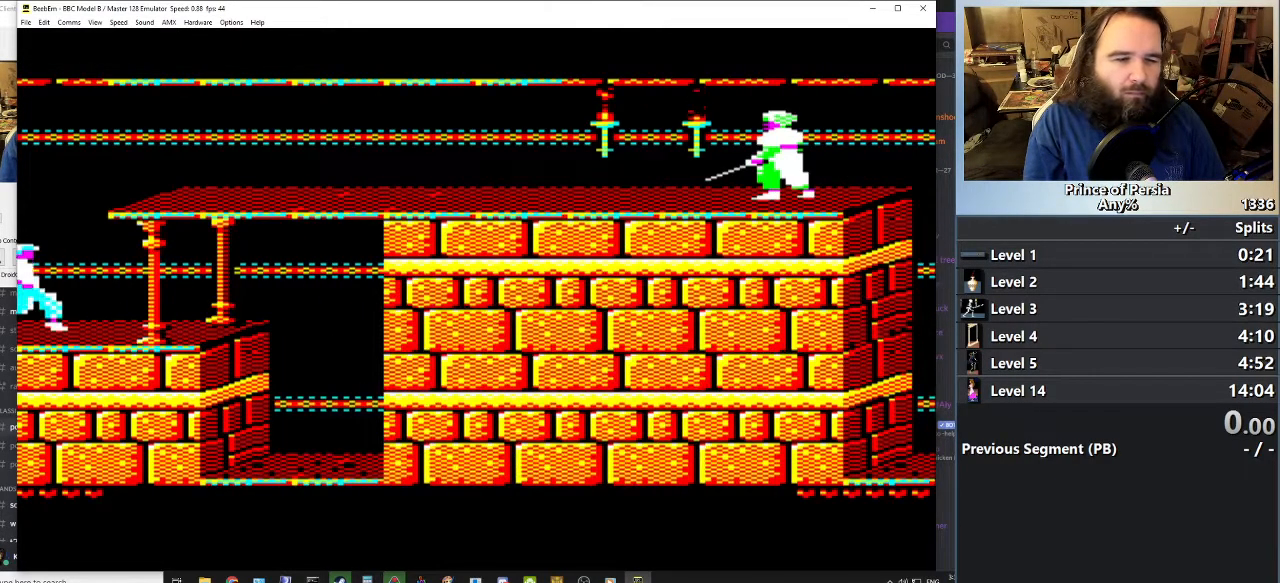
{"keys": [], "events": []}
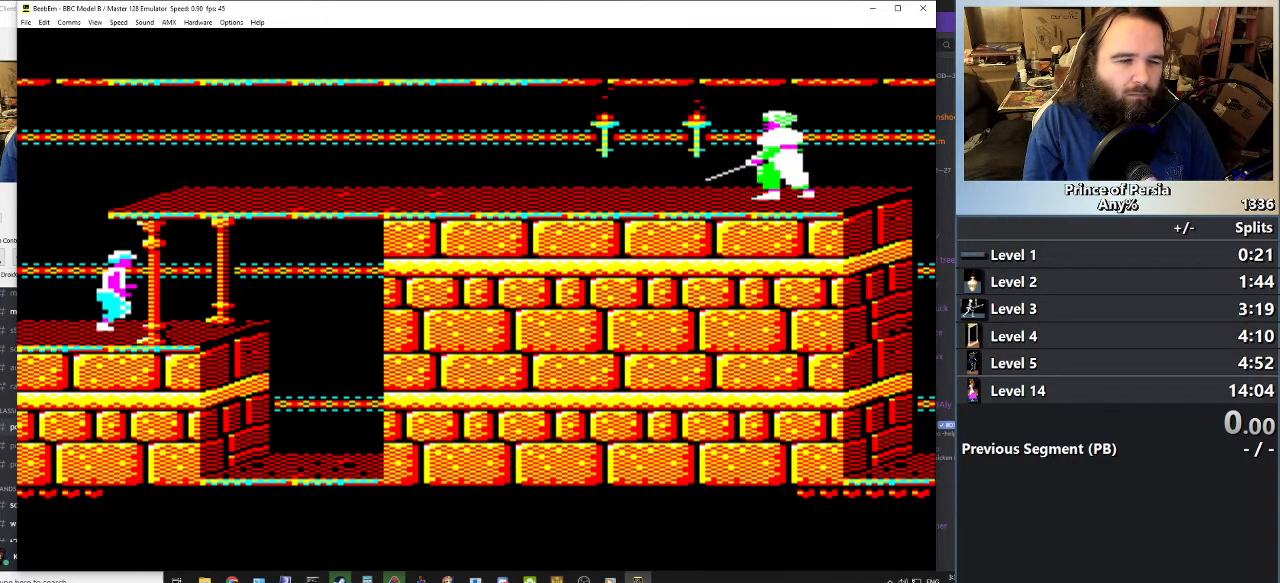
{"keys": ["jump"], "events": [[150, "jump", "down"]]}
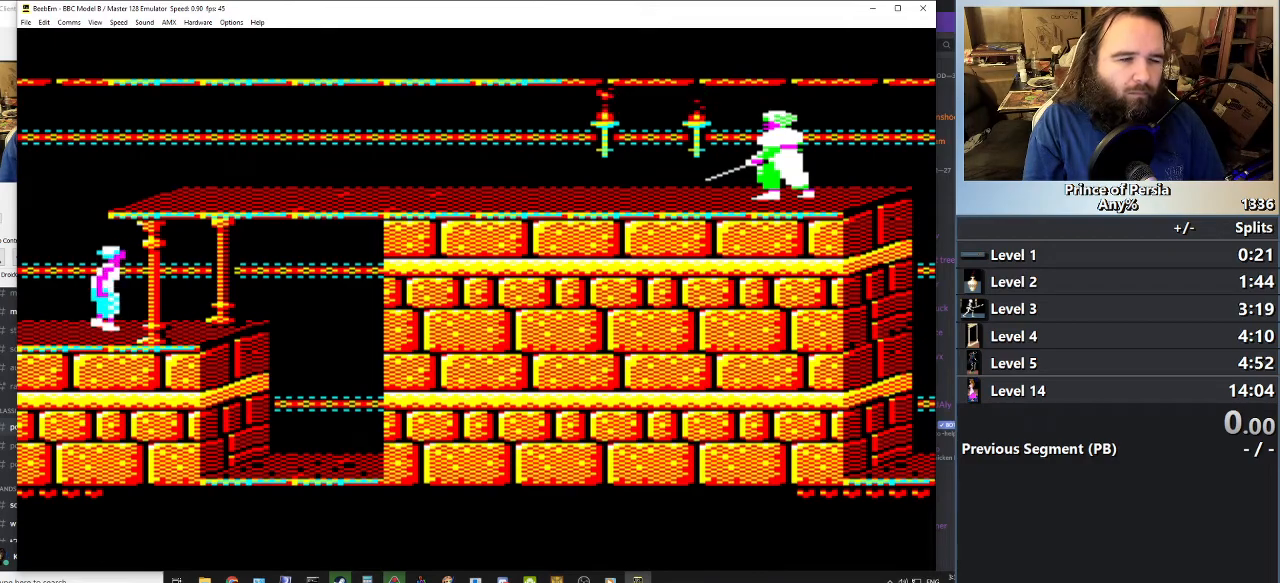
{"keys": ["jump"], "events": []}
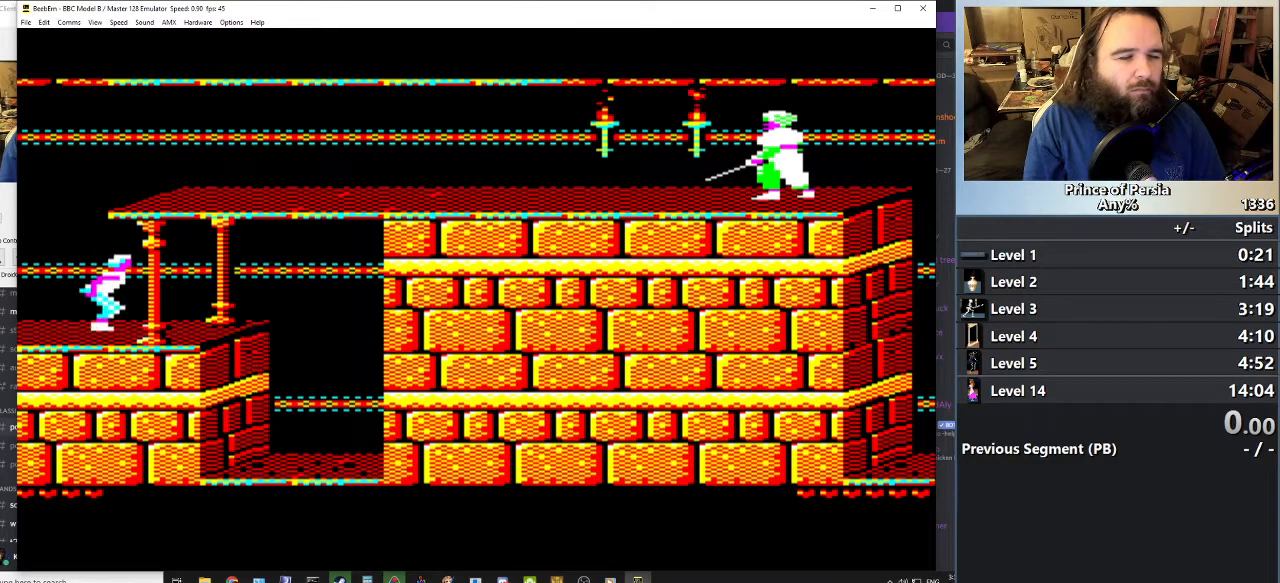
{"keys": ["jump"], "events": []}
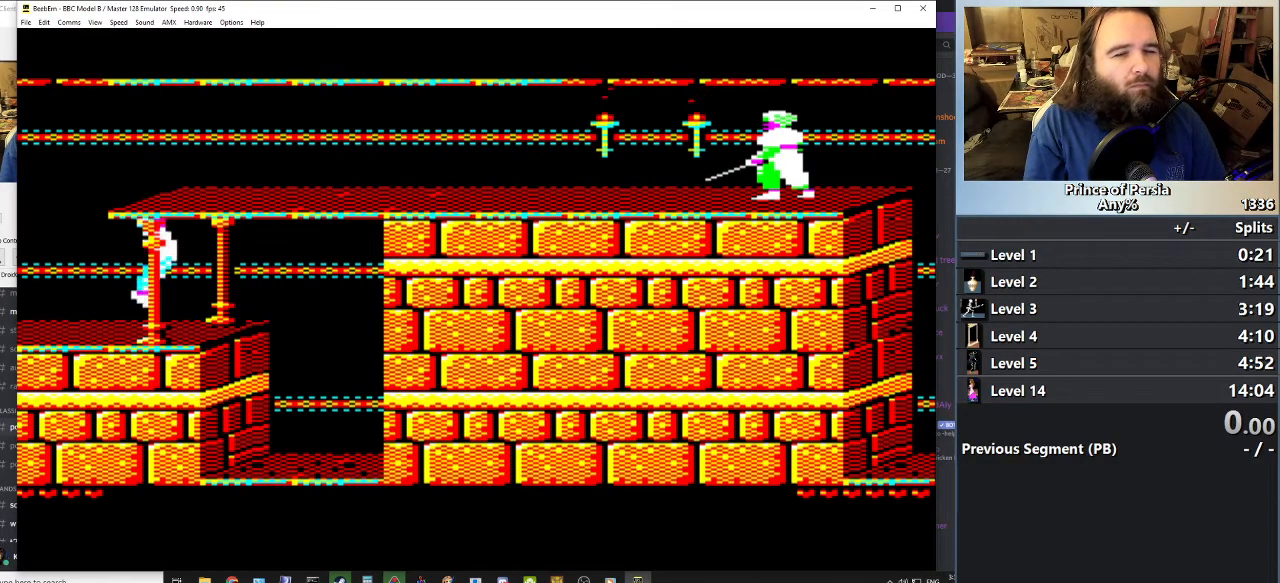
{"keys": ["jump"], "events": []}
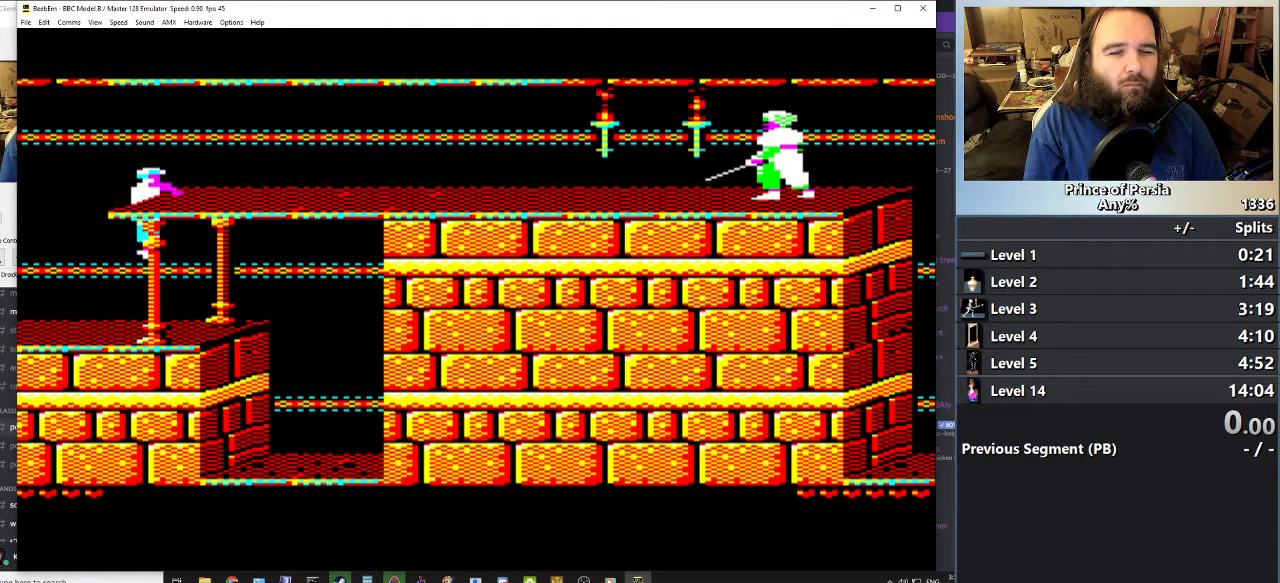
{"keys": [], "events": [[217, "jump", "up"]]}
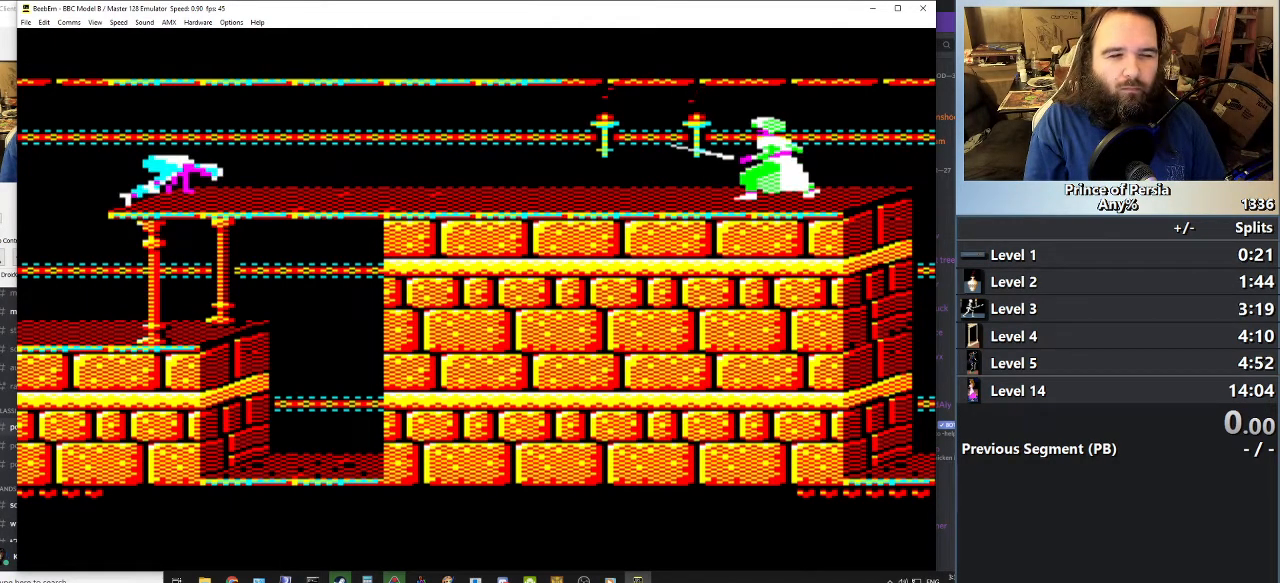
{"keys": [], "events": []}
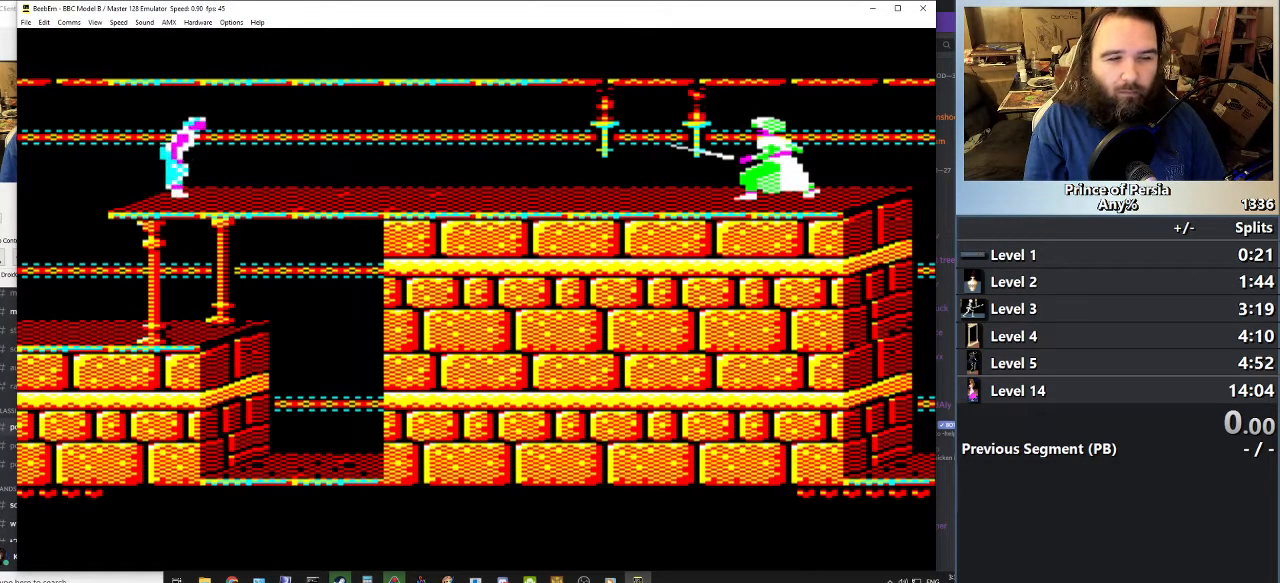
{"keys": [], "events": []}
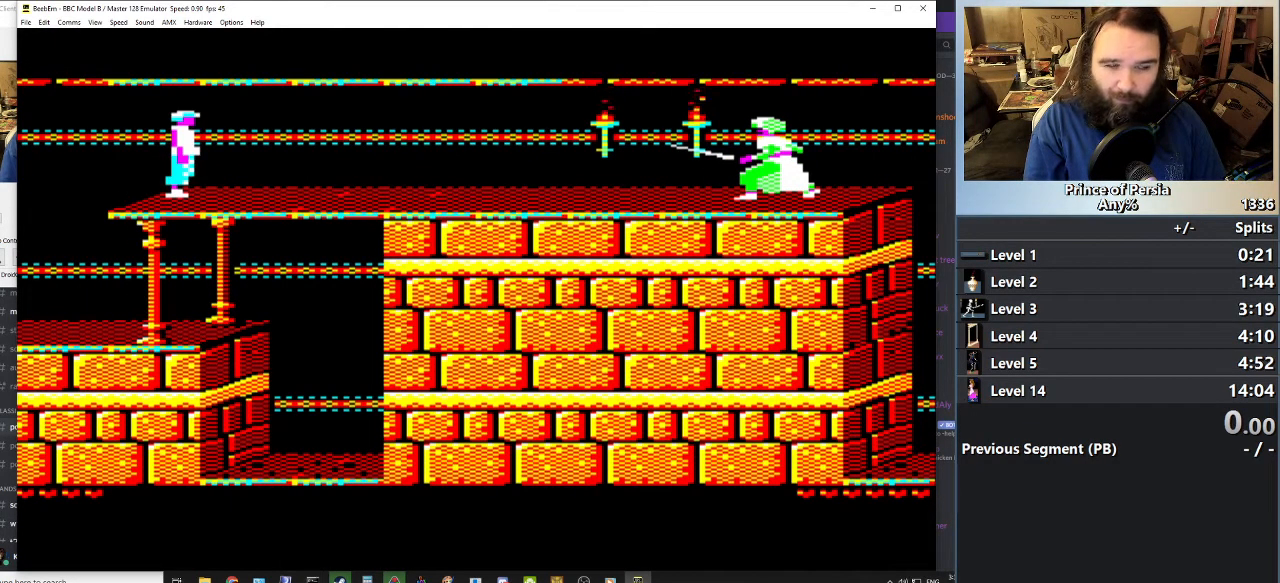
{"keys": ["jump", "right"], "events": [[183, "jump", "down"], [200, "right", "down"]]}
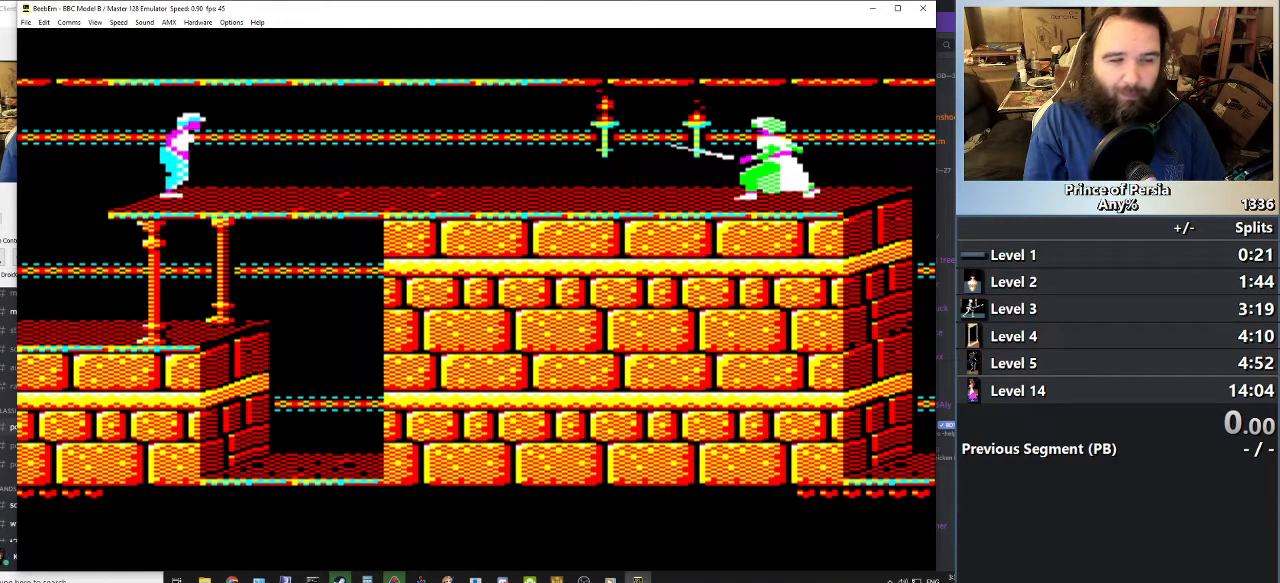
{"keys": ["jump", "right"], "events": []}
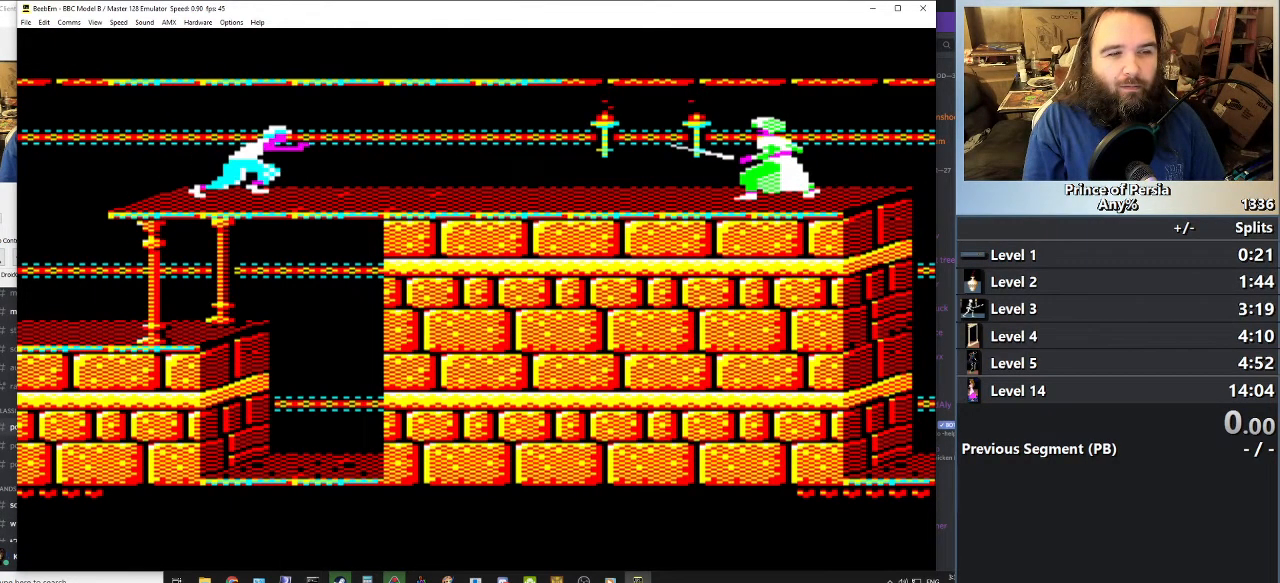
{"keys": [], "events": [[200, "right", "up"], [233, "jump", "up"]]}
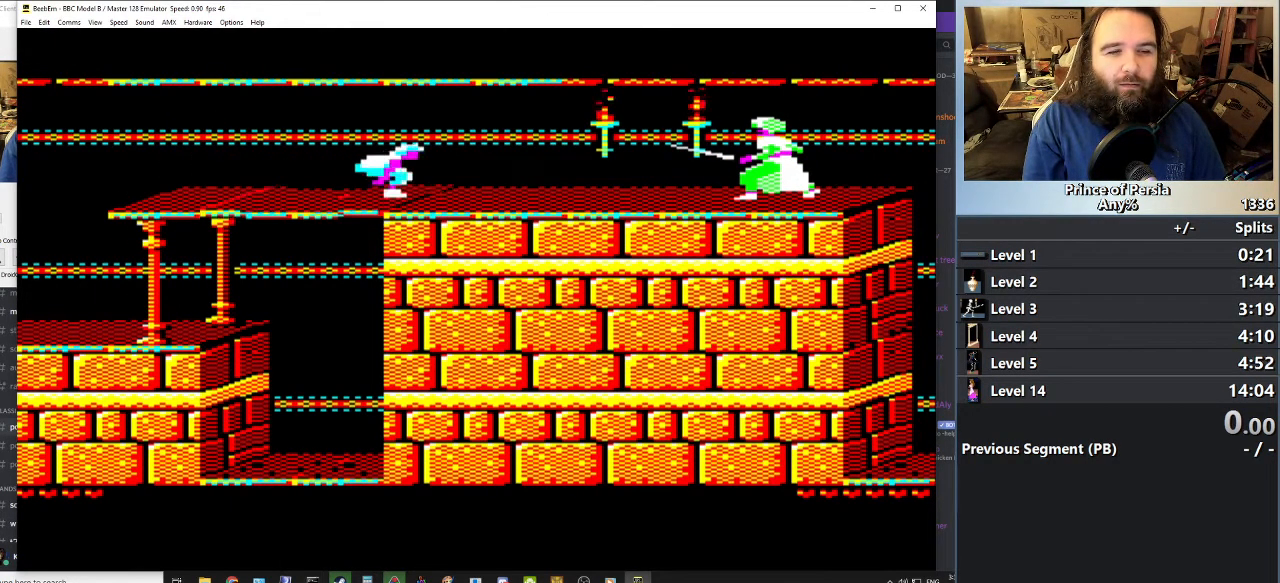
{"keys": [], "events": []}
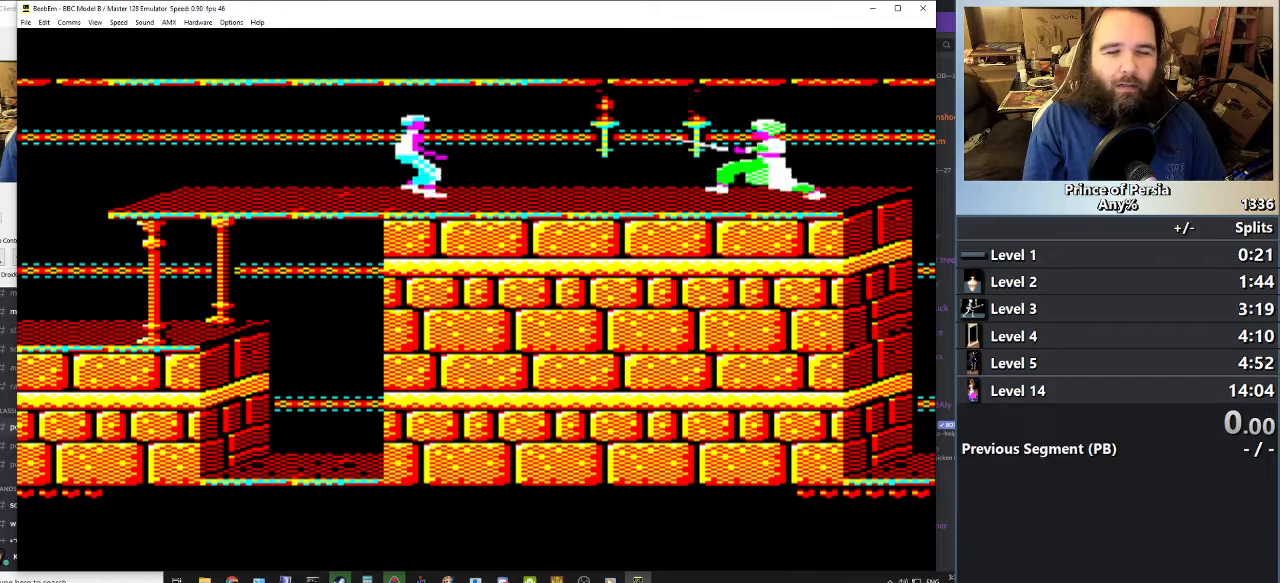
{"keys": [], "events": [[317, "right", "down"], [433, "right", "up"]]}
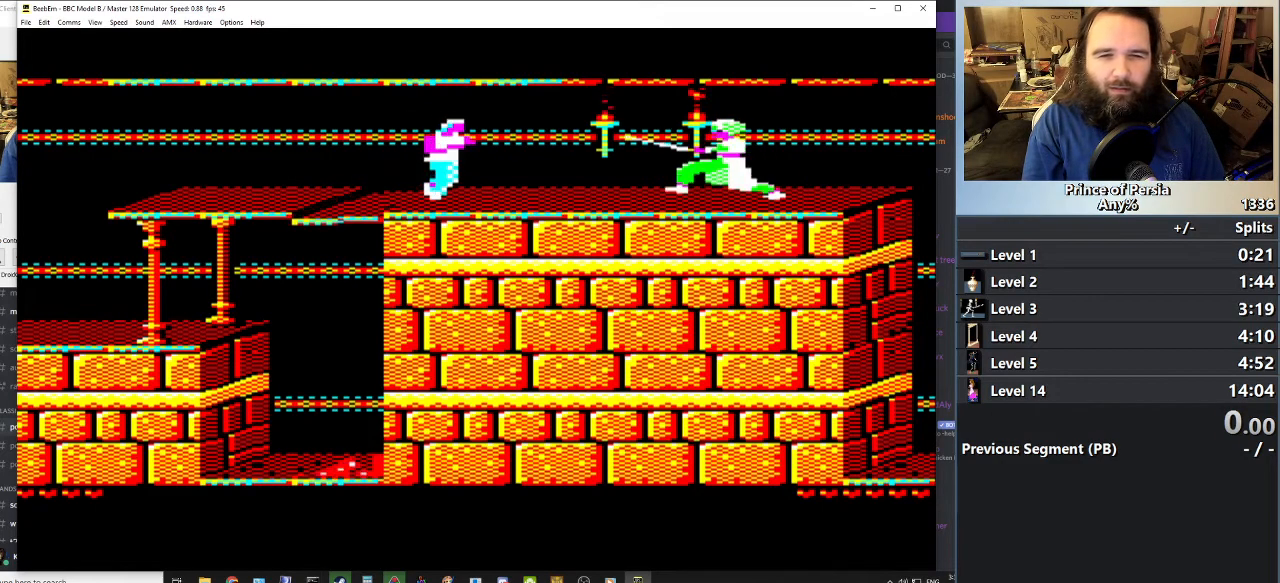
{"keys": [], "events": [[50, "right", "down"], [150, "right", "up"], [284, "right", "down"], [417, "right", "up"]]}
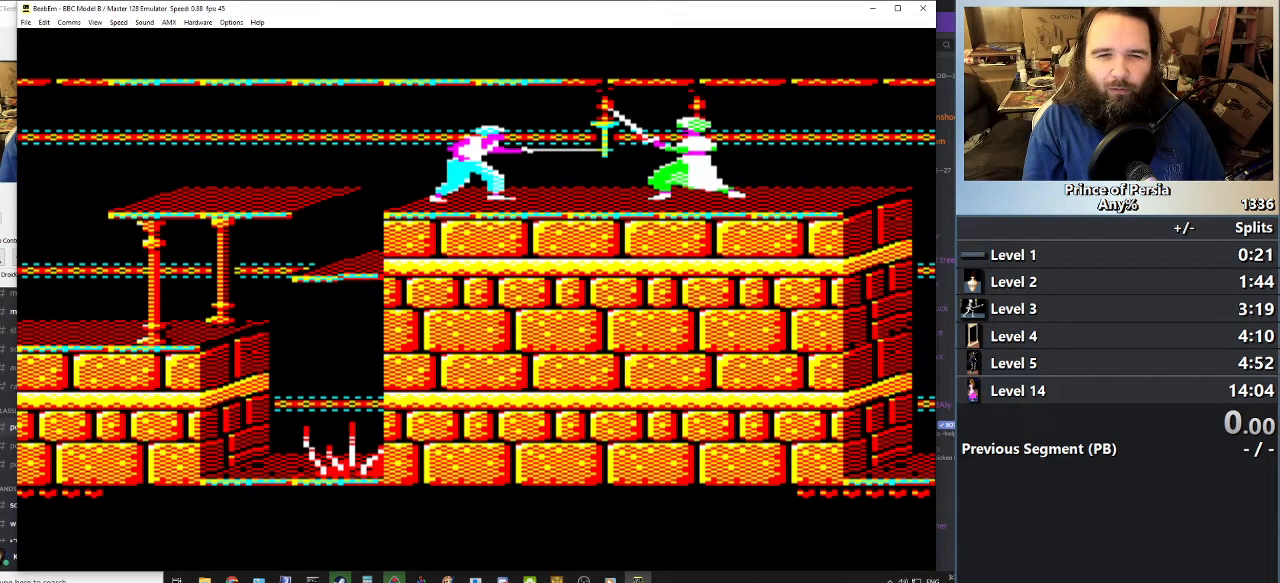
{"keys": ["jump", "right"], "events": [[33, "right", "down"], [150, "right", "up"], [250, "right", "down"], [450, "jump", "down"]]}
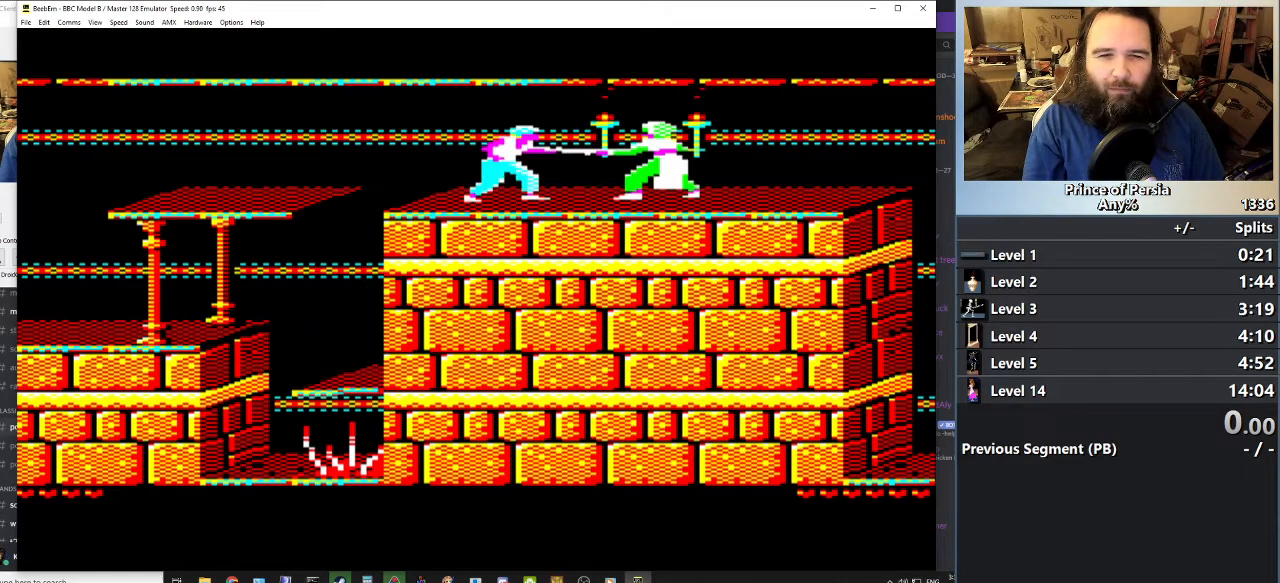
{"keys": [], "events": [[301, "right", "up"], [384, "right", "down"], [417, "jump", "up"], [501, "right", "up"]]}
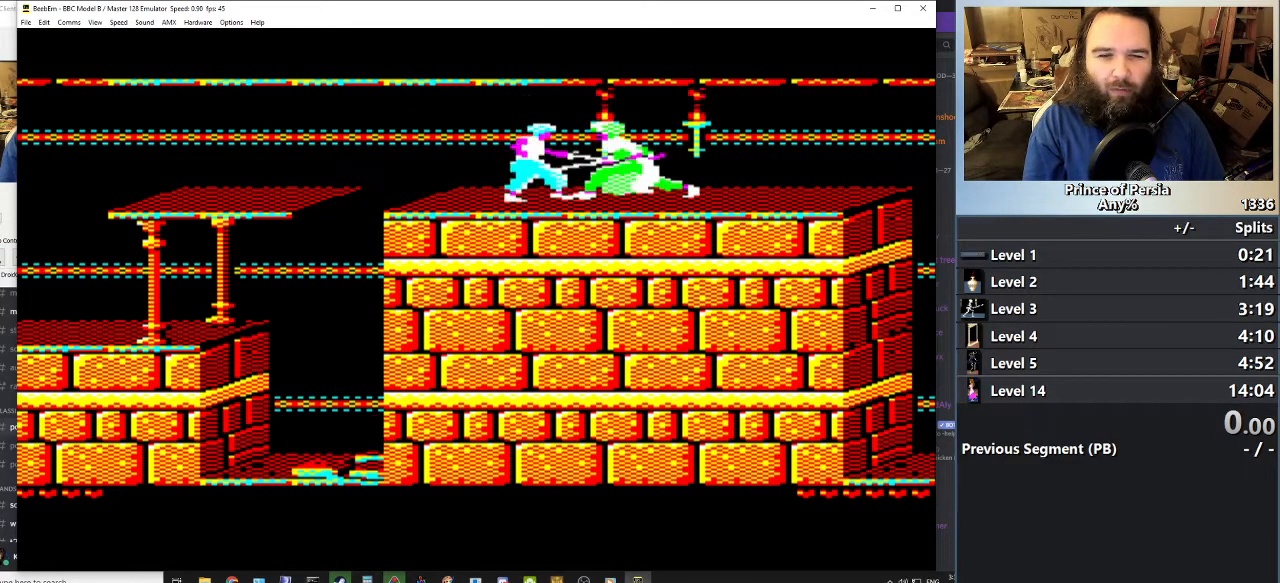
{"keys": ["jump", "right"], "events": [[150, "right", "down"], [250, "right", "up"], [333, "right", "down"], [484, "jump", "down"]]}
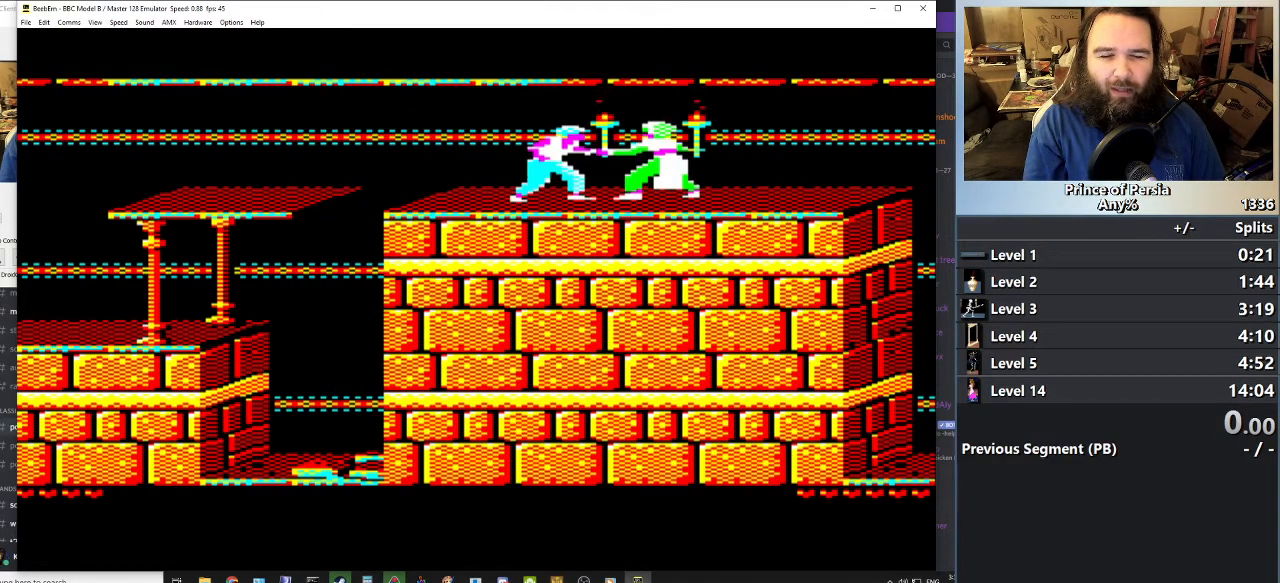
{"keys": ["jump", "left"], "events": [[267, "right", "up"], [284, "jump", "up"], [351, "jump", "down"], [467, "left", "down"]]}
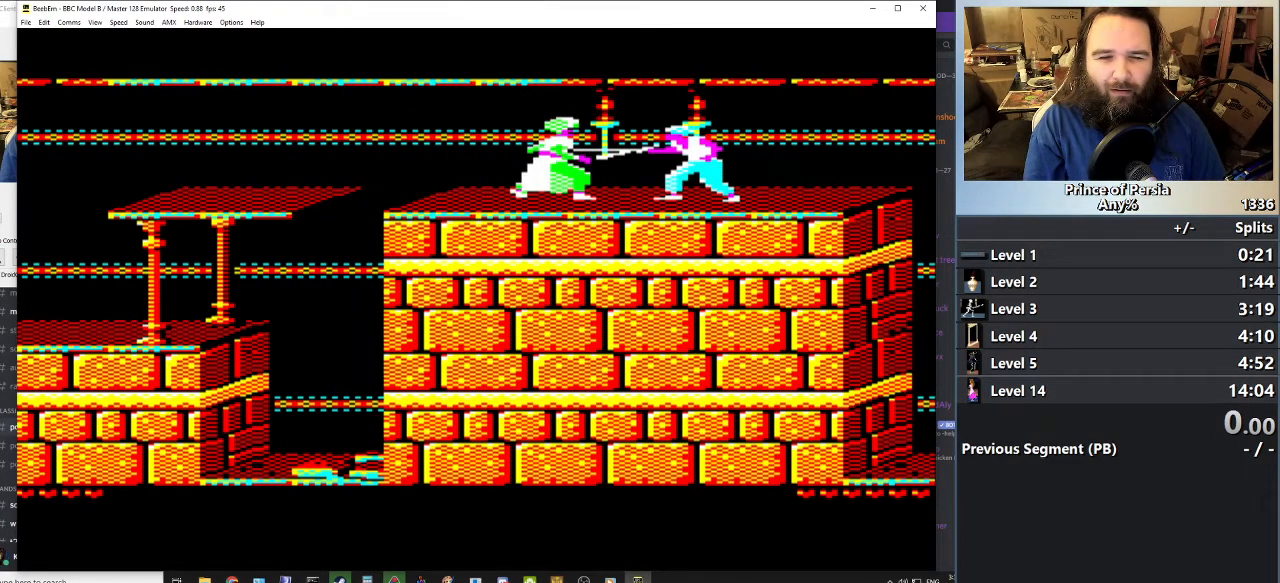
{"keys": ["jump", "left"], "events": [[267, "shift", "down"], [433, "shift", "up"]]}
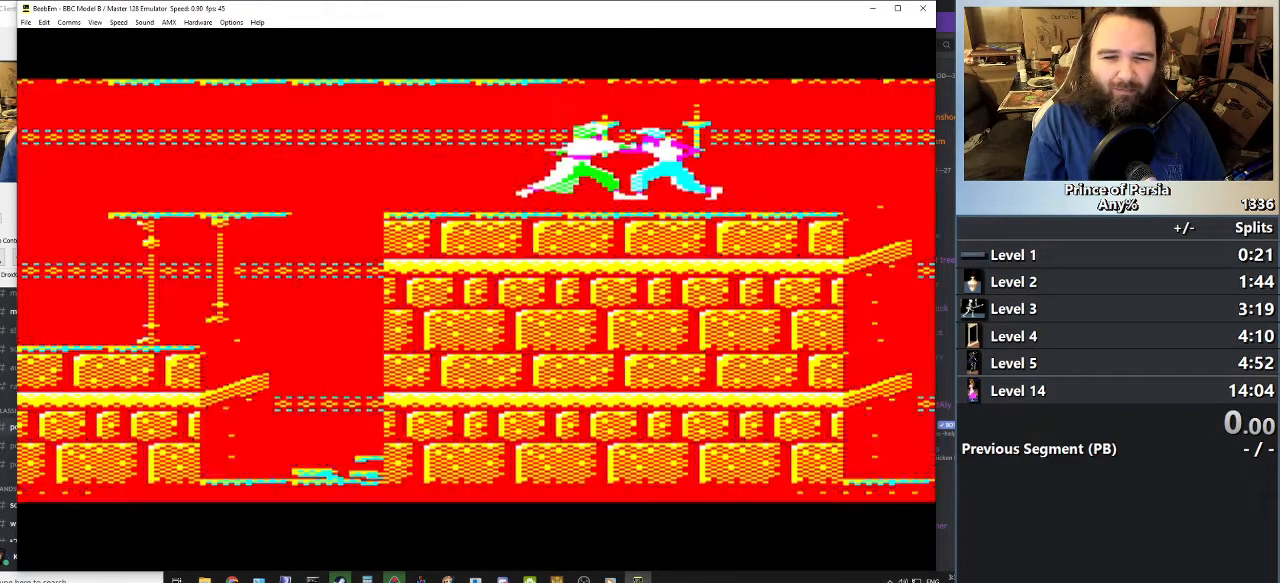
{"keys": ["left"], "events": [[50, "shift", "down"], [217, "shift", "up"], [284, "shift", "down"], [301, "left", "up"], [417, "shift", "up"], [451, "left", "down"], [484, "jump", "up"]]}
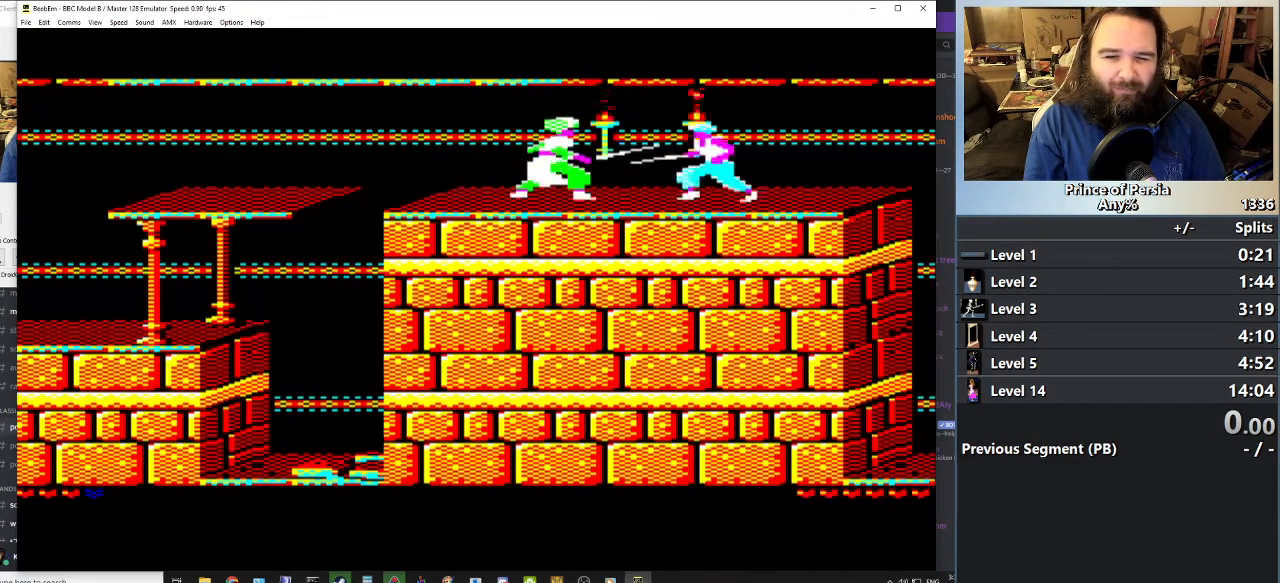
{"keys": [], "events": [[33, "shift", "down"], [133, "jump", "down"], [150, "shift", "up"], [283, "left", "up"], [367, "jump", "up"]]}
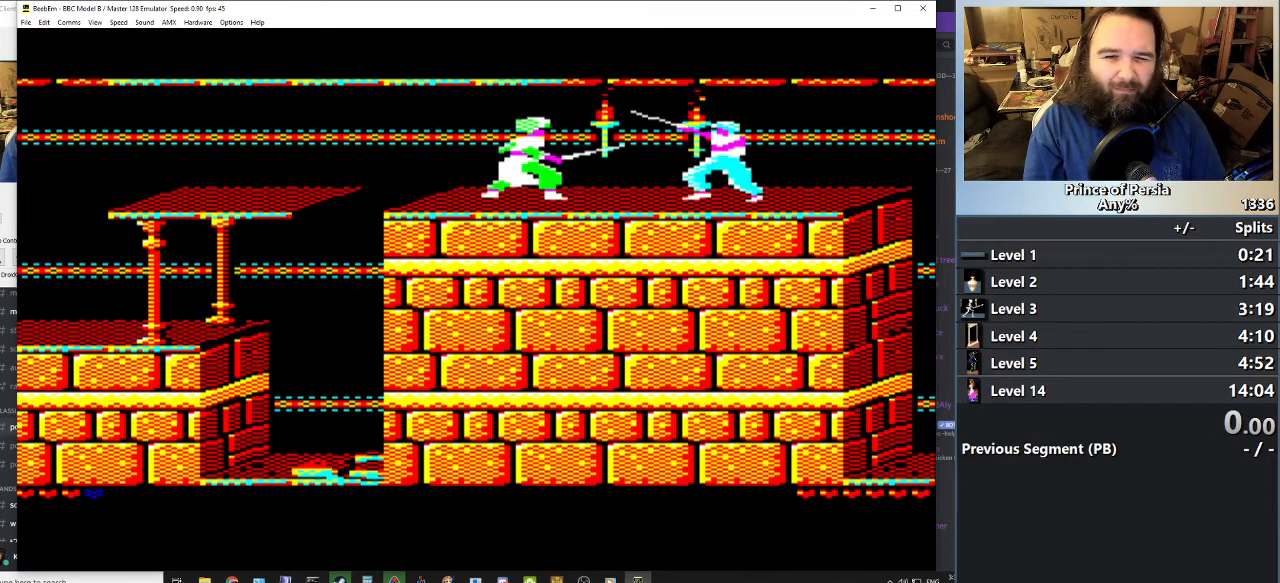
{"keys": ["jump", "left"], "events": [[84, "left", "down"], [351, "jump", "down"]]}
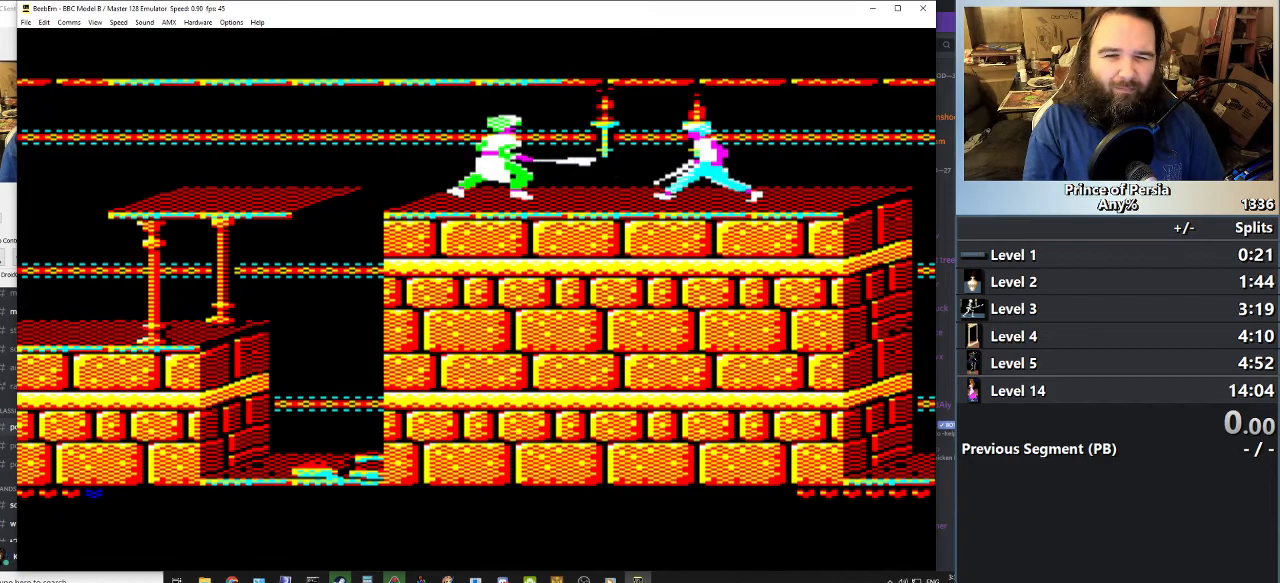
{"keys": ["left"], "events": [[183, "jump", "up"], [200, "left", "up"], [350, "left", "down"]]}
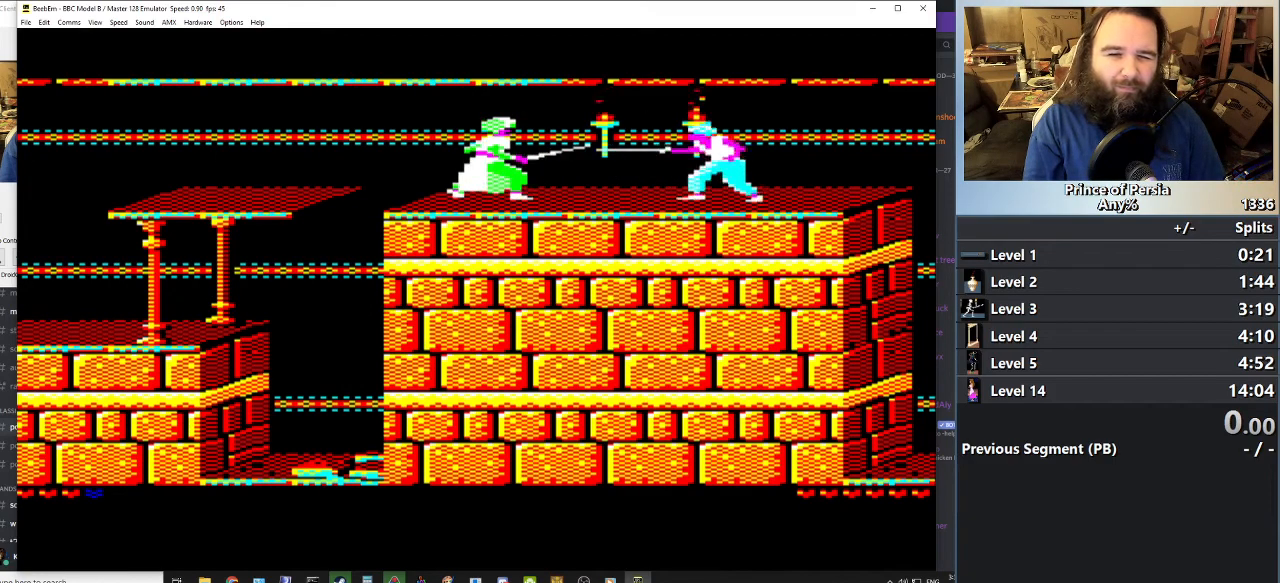
{"keys": ["left"], "events": [[34, "jump", "down"], [234, "left", "up"], [250, "jump", "up"], [351, "left", "down"]]}
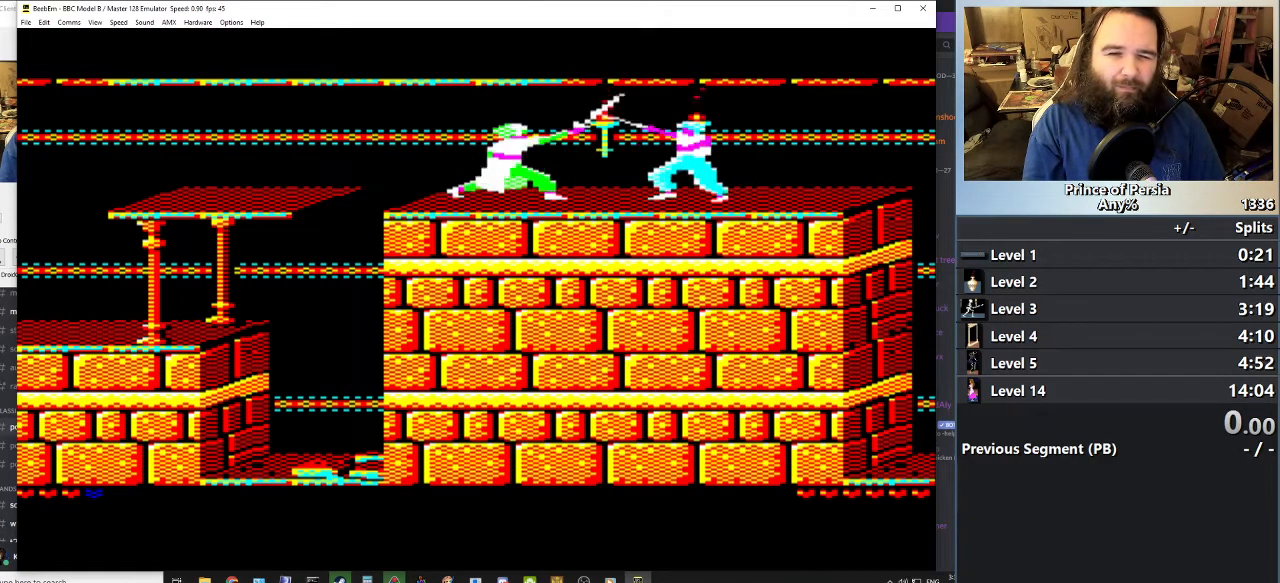
{"keys": ["jump", "left"], "events": [[133, "left", "up"], [217, "left", "down"], [467, "jump", "down"]]}
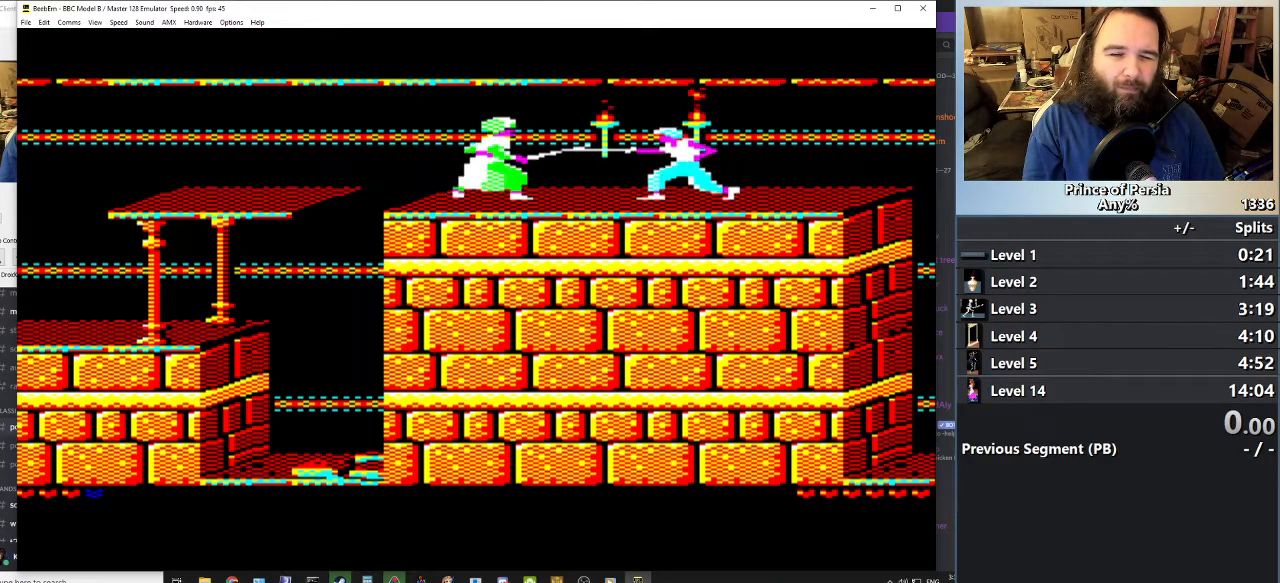
{"keys": ["left"], "events": [[134, "left", "up"], [167, "jump", "up"], [267, "left", "down"], [384, "left", "up"], [417, "left", "down"]]}